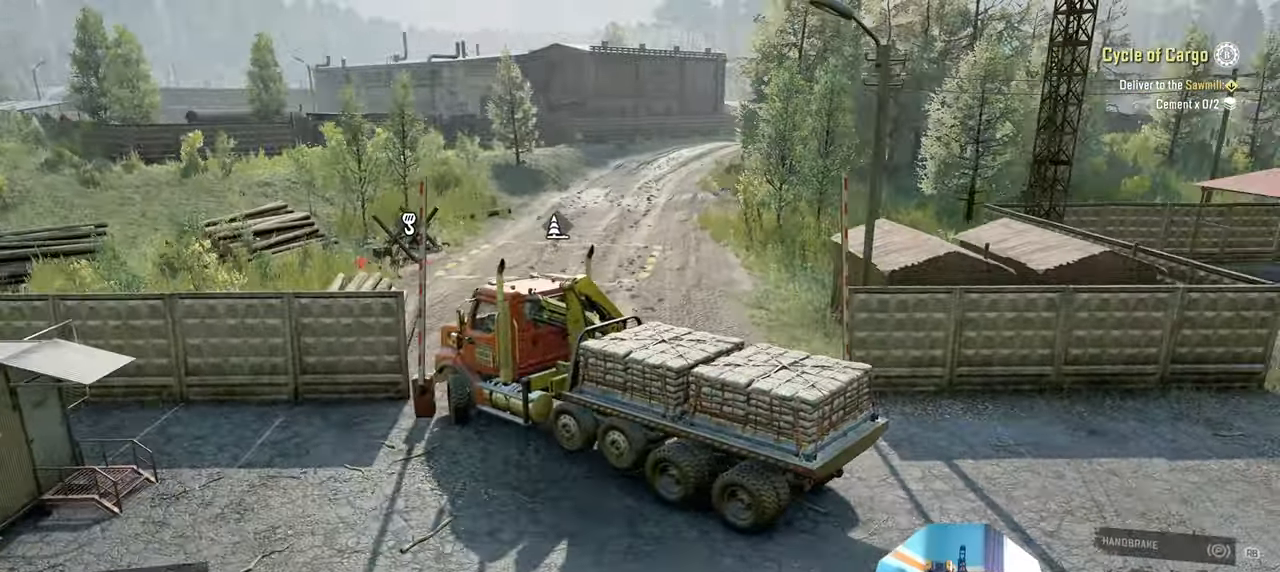
Gameplay with a controller (Xbox layout); each line is a JSON object with the inputs held at the frame after it (dt_ms = milliseconds from this image to that frame). "events" lists button and stick changes between this image and that frame as [ms after this image, input, new state], when the widget could be followed in between.
{"dt_ms": 500, "buttons": ["R2"], "left_stick": "right", "right_stick": "center", "events": [[67, "R2", "down"]]}
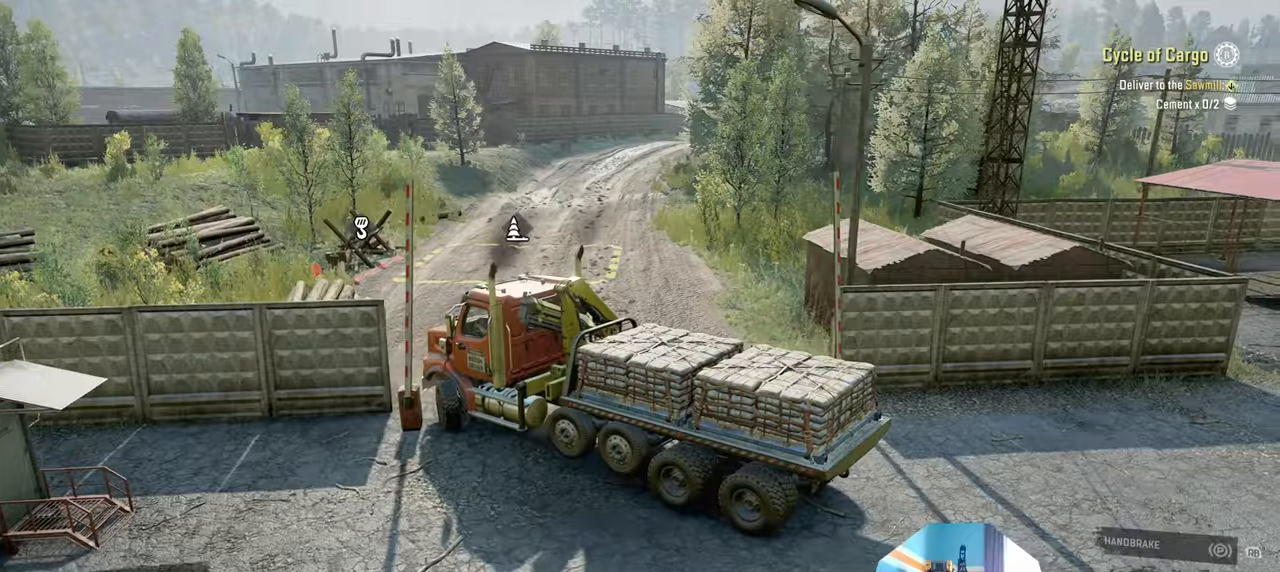
{"dt_ms": 500, "buttons": ["R2"], "left_stick": "right", "right_stick": "center", "events": []}
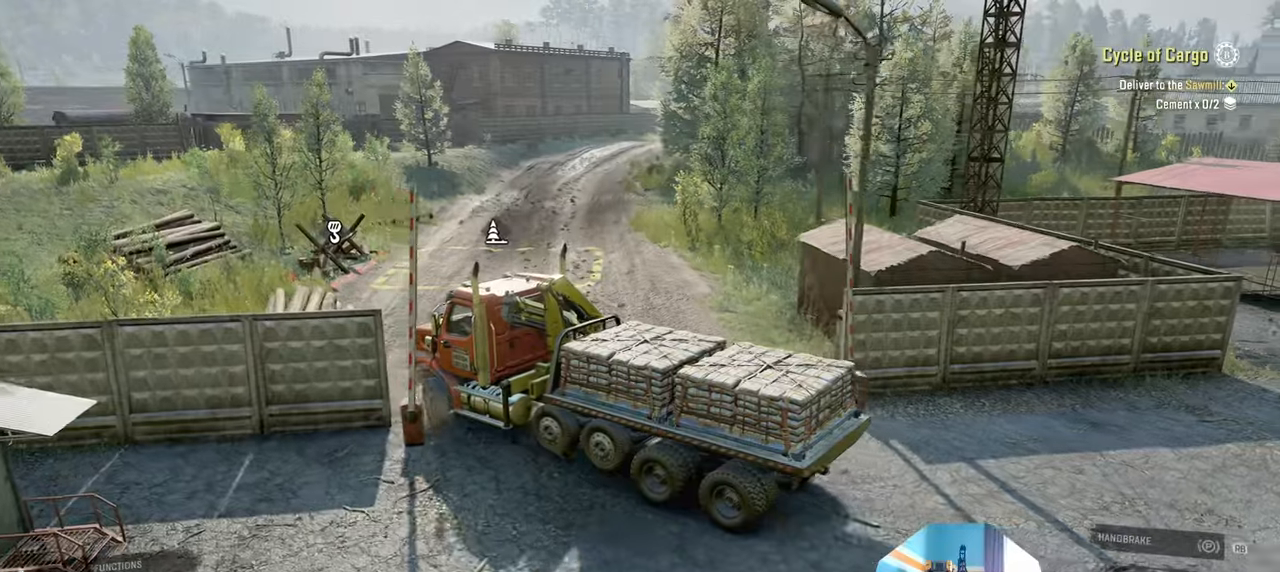
{"dt_ms": 1000, "buttons": ["R2"], "left_stick": "right", "right_stick": "center"}
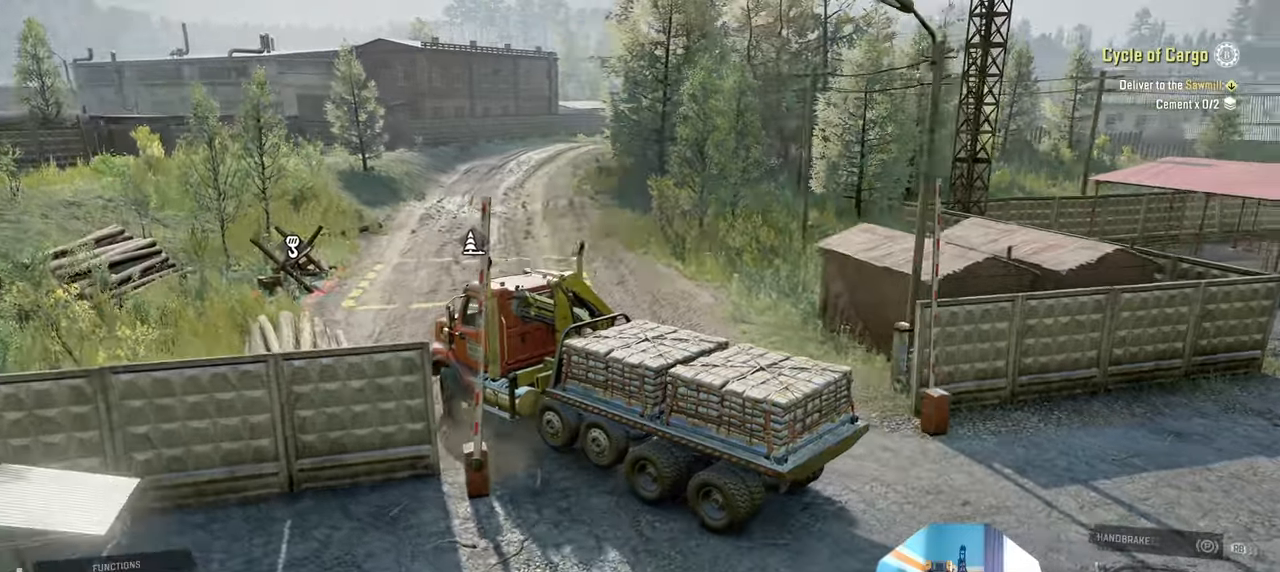
{"dt_ms": 500, "buttons": ["R2"], "left_stick": "right", "right_stick": "center", "events": []}
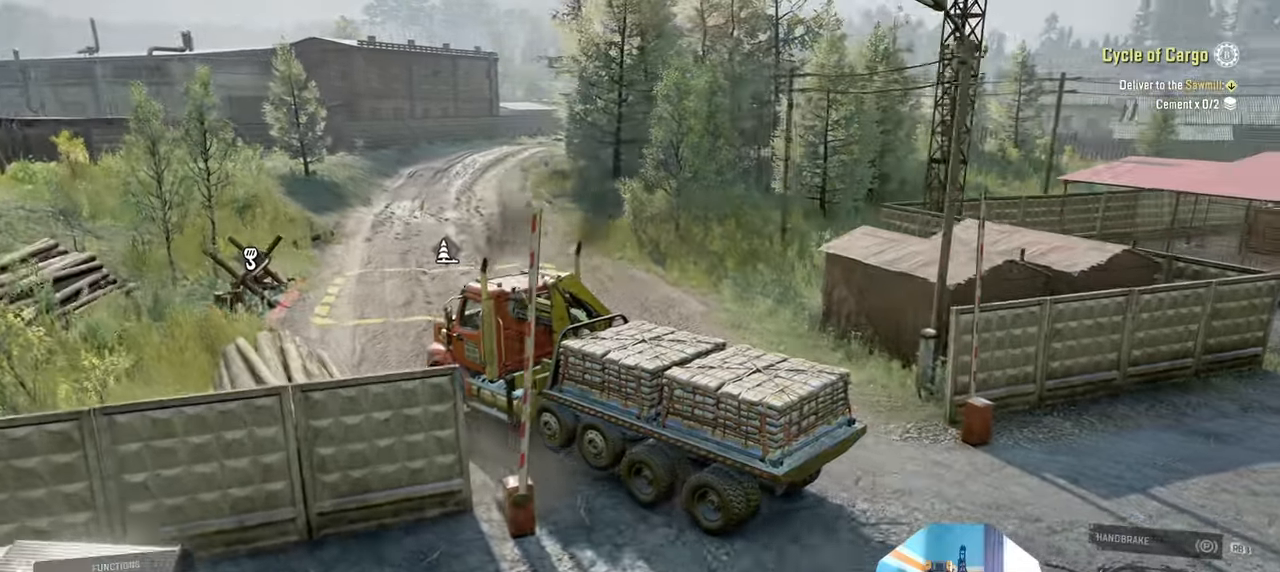
{"dt_ms": 500, "buttons": ["R2"], "left_stick": "right", "right_stick": "center", "events": []}
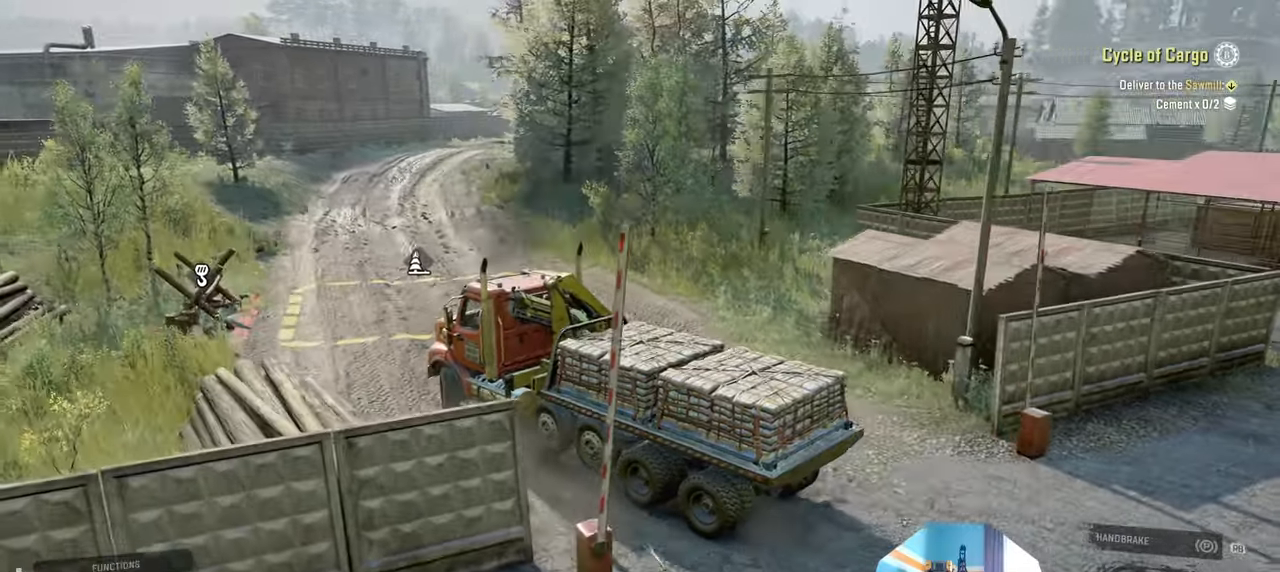
{"dt_ms": 500, "buttons": ["R2"], "left_stick": "center", "right_stick": "center", "events": [[100, "left_stick", "center"], [134, "L1", "down"], [267, "L1", "up"]]}
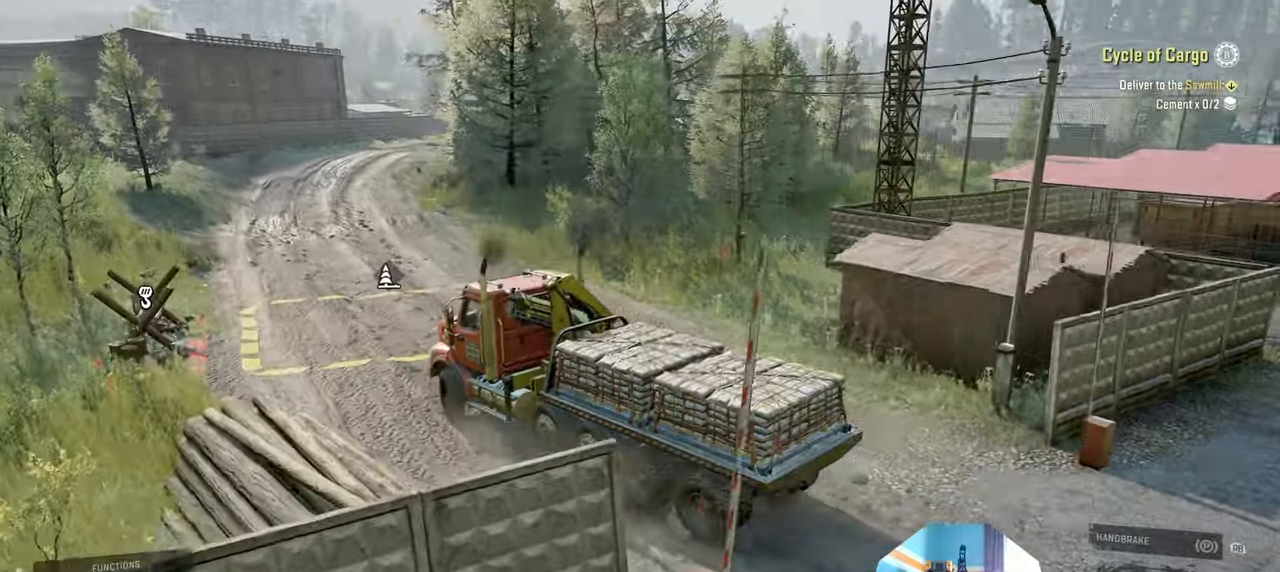
{"dt_ms": 500, "buttons": ["R2"], "left_stick": "center", "right_stick": "center", "events": [[100, "right_stick", "left"], [400, "right_stick", "center"]]}
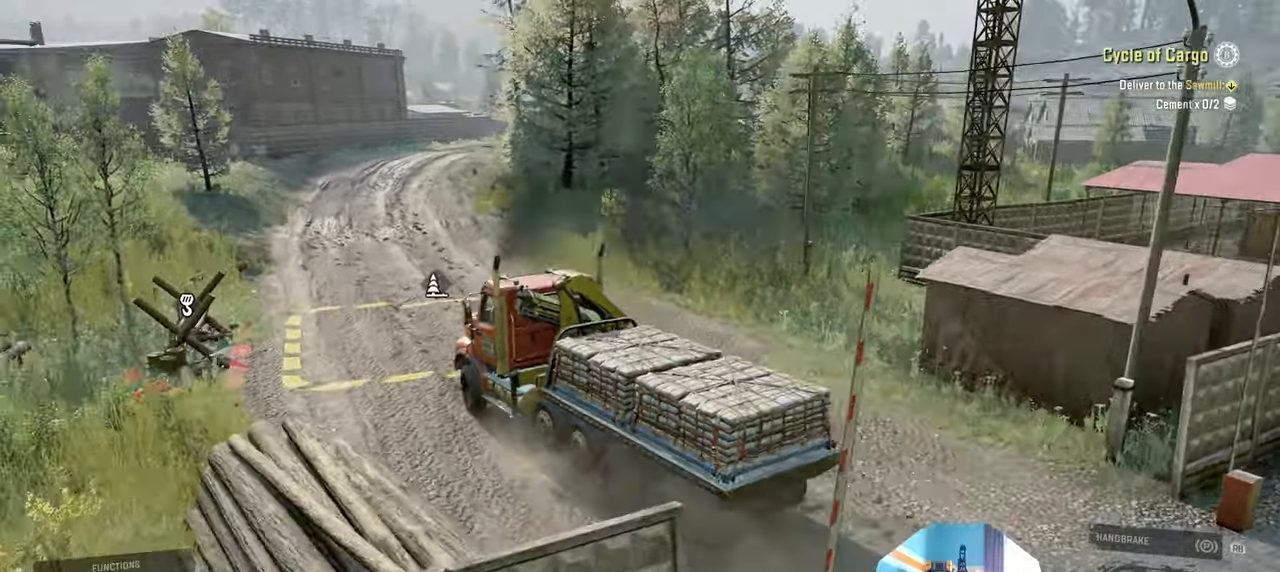
{"dt_ms": 500, "buttons": ["R2"], "left_stick": "center", "right_stick": "center", "events": []}
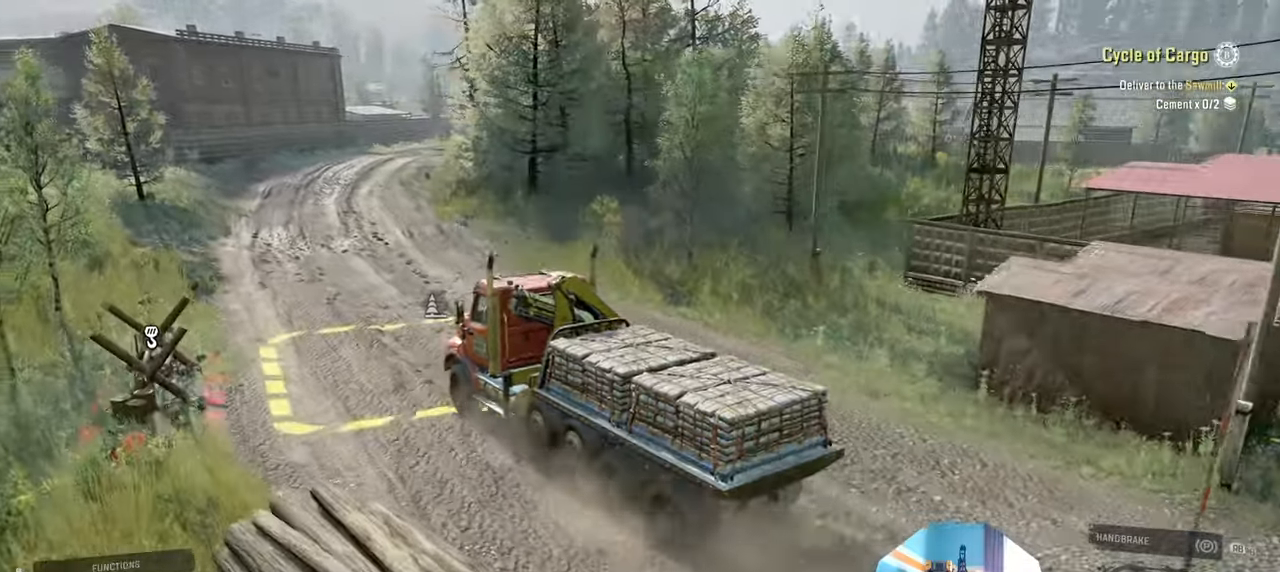
{"dt_ms": 500, "buttons": ["R2"], "left_stick": "center", "right_stick": "up", "events": [[300, "L1", "down"], [367, "right_stick", "up"], [467, "L1", "up"]]}
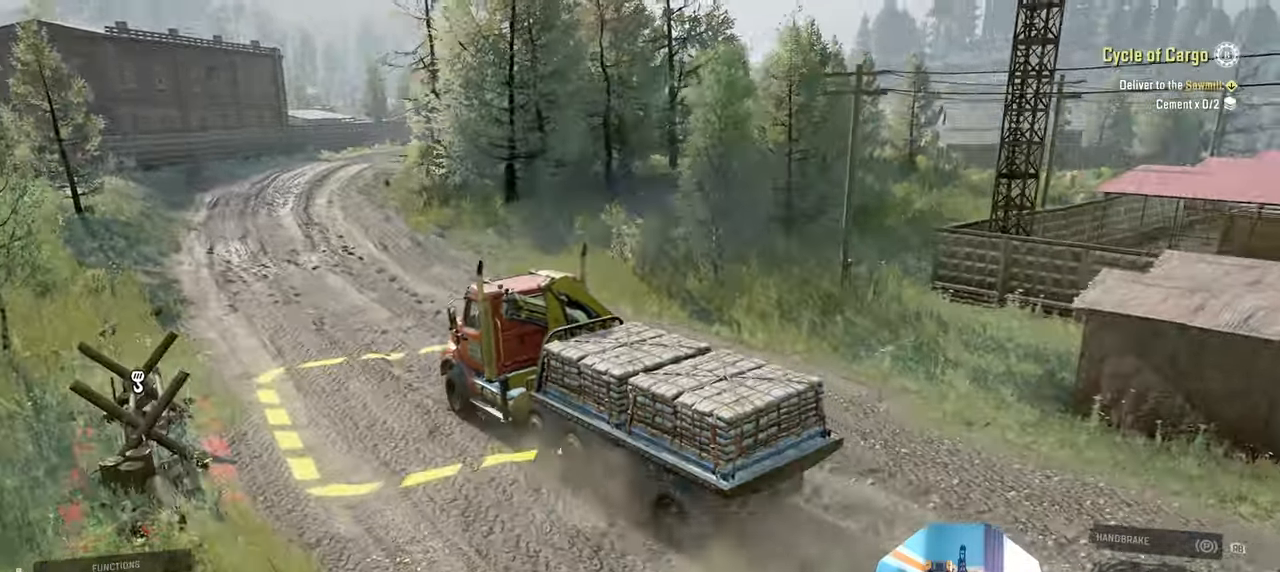
{"dt_ms": 500, "buttons": ["R2"], "left_stick": "center", "right_stick": "center", "events": [[67, "right_stick", "center"], [234, "left_stick", "right"], [400, "left_stick", "up"], [467, "left_stick", "center"]]}
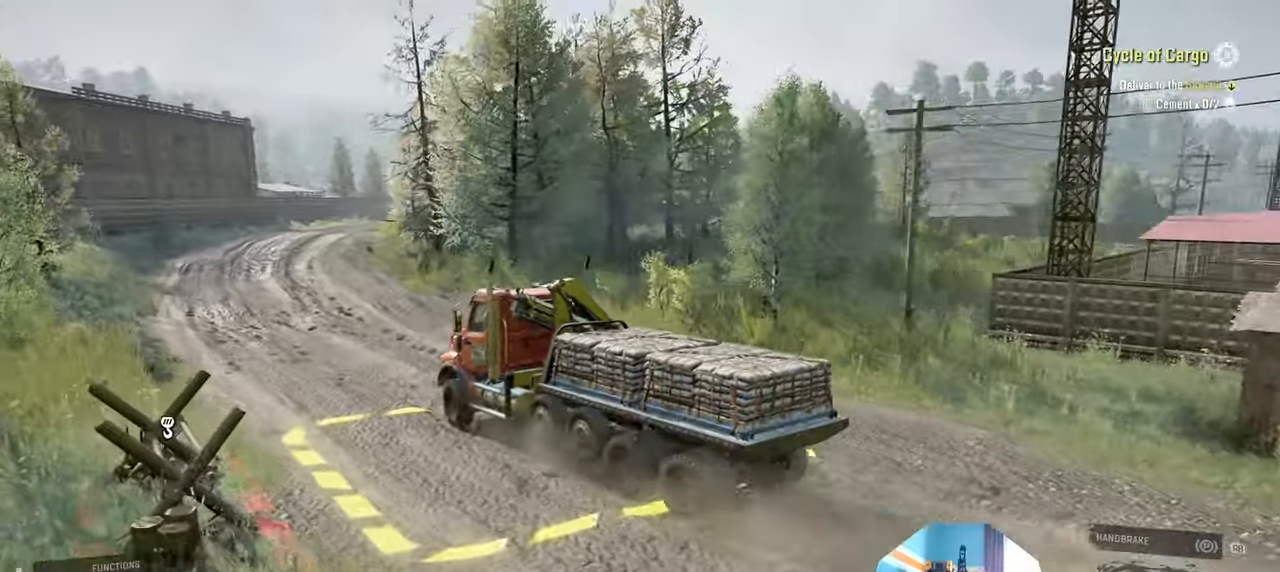
{"dt_ms": 500, "buttons": ["R2"], "left_stick": "right", "right_stick": "center", "events": [[34, "left_stick", "up"], [400, "left_stick", "right"]]}
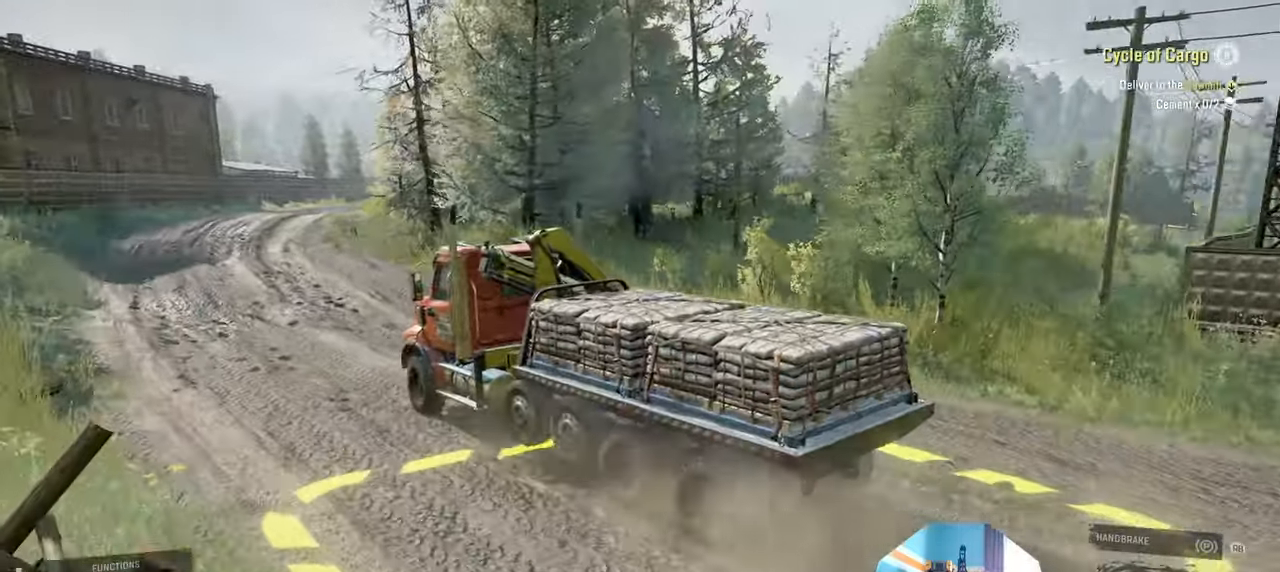
{"dt_ms": 500, "buttons": ["R2"], "left_stick": "center", "right_stick": "center", "events": [[67, "left_stick", "center"]]}
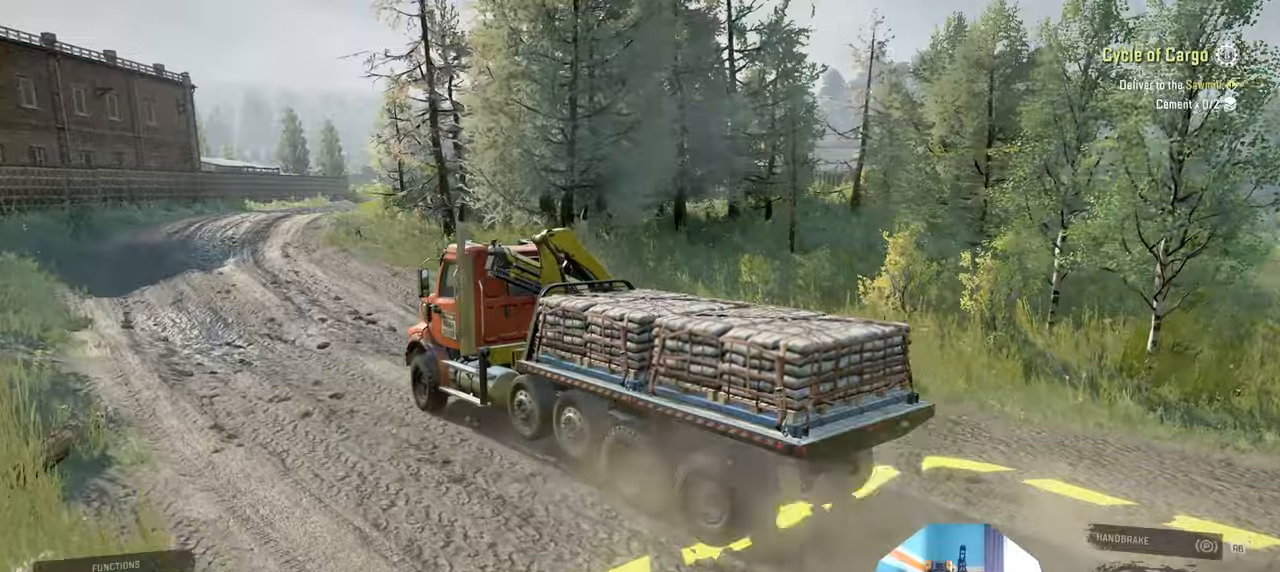
{"dt_ms": 500, "buttons": ["R2"], "left_stick": "center", "right_stick": "center", "events": []}
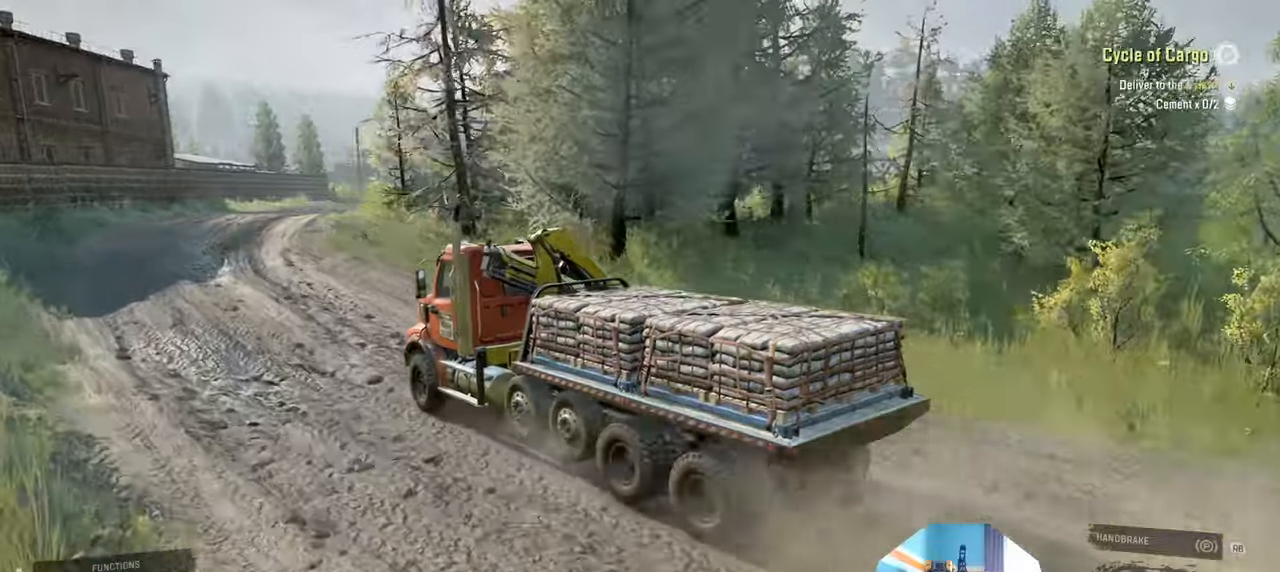
{"dt_ms": 500, "buttons": ["R2"], "left_stick": "right", "right_stick": "center", "events": [[367, "left_stick", "right"]]}
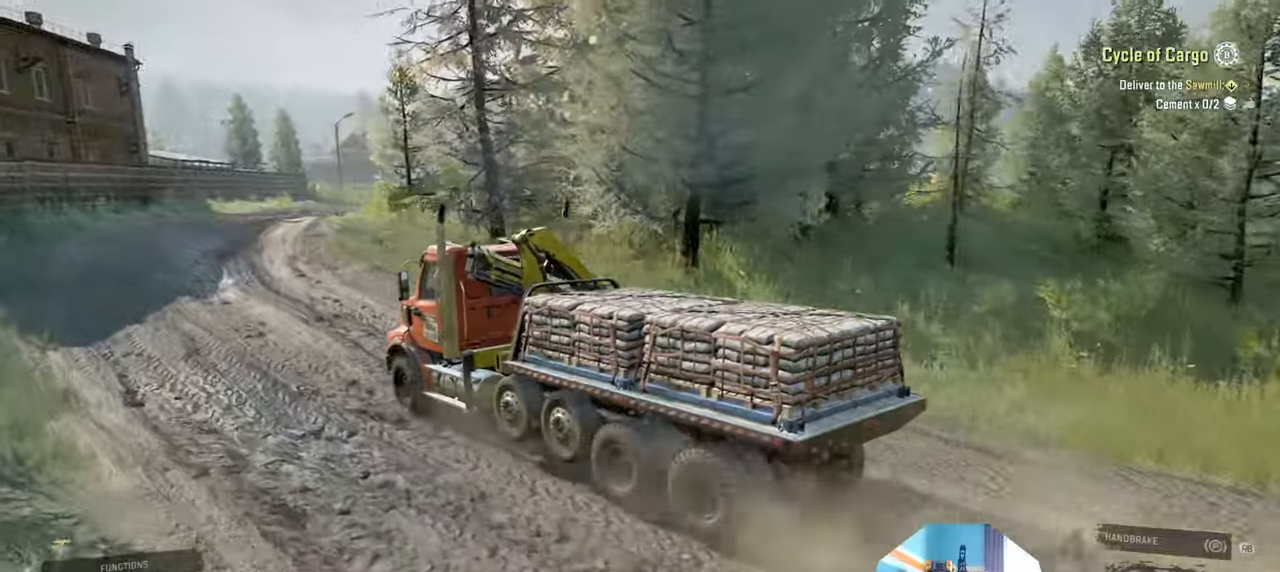
{"dt_ms": 500, "buttons": ["R2"], "left_stick": "right", "right_stick": "center", "events": [[34, "left_stick", "center"], [334, "left_stick", "right"]]}
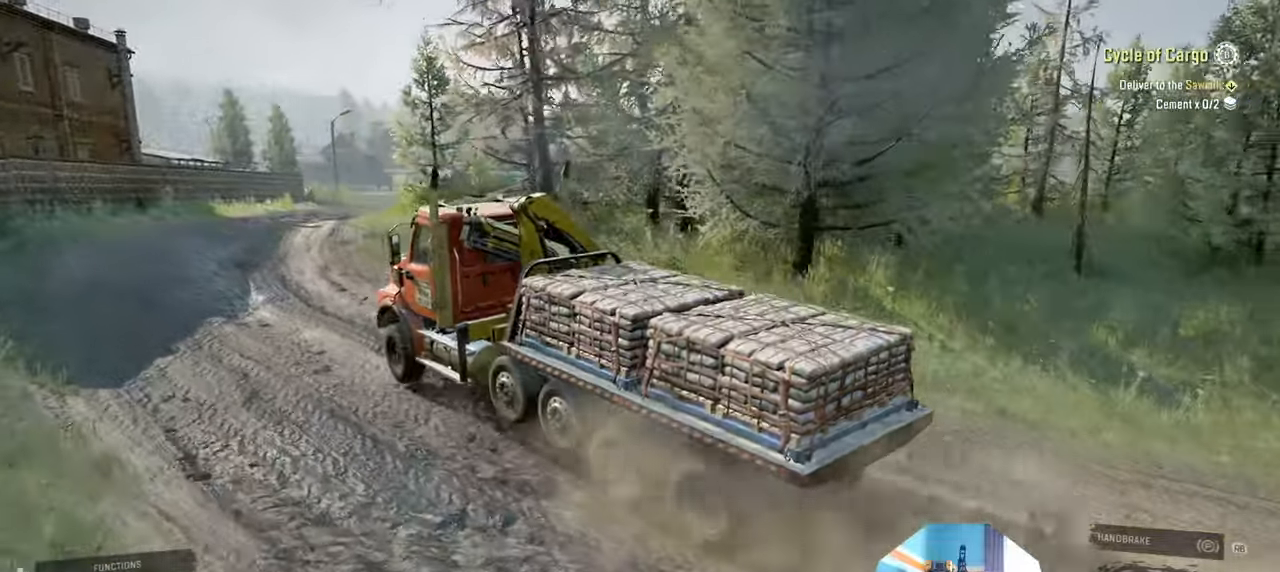
{"dt_ms": 500, "buttons": ["R2"], "left_stick": "center", "right_stick": "down-left", "events": [[200, "right_stick", "down-left"], [334, "left_stick", "center"]]}
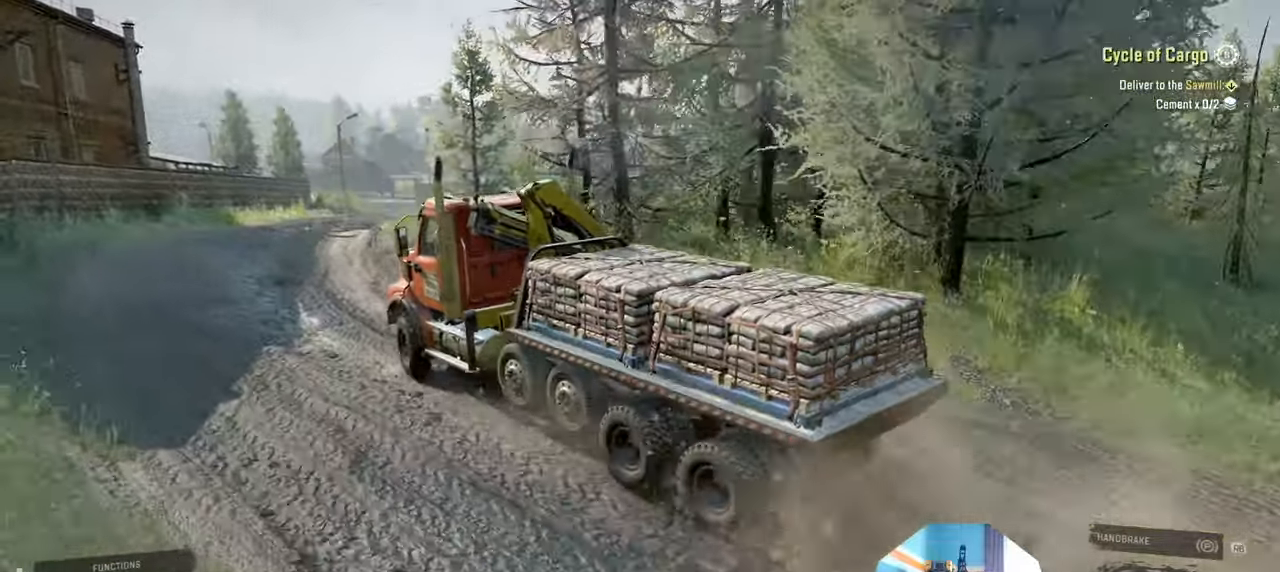
{"dt_ms": 500, "buttons": ["R2"], "left_stick": "center", "right_stick": "down-left", "events": []}
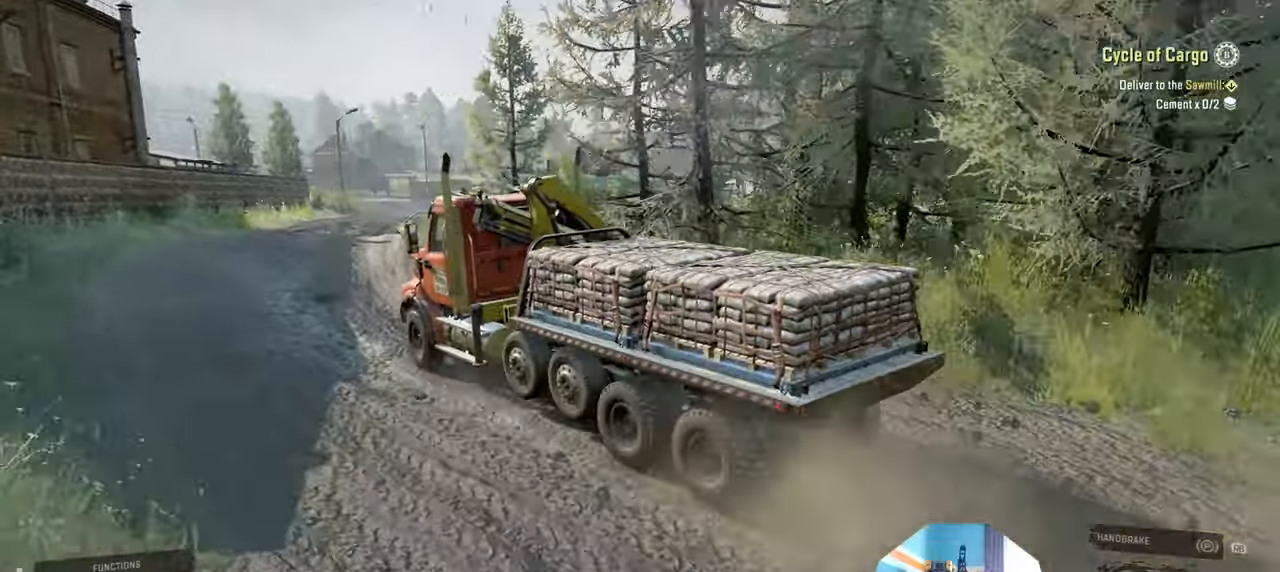
{"dt_ms": 500, "buttons": ["R2"], "left_stick": "center", "right_stick": "down-left", "events": [[34, "left_stick", "right"], [434, "left_stick", "center"]]}
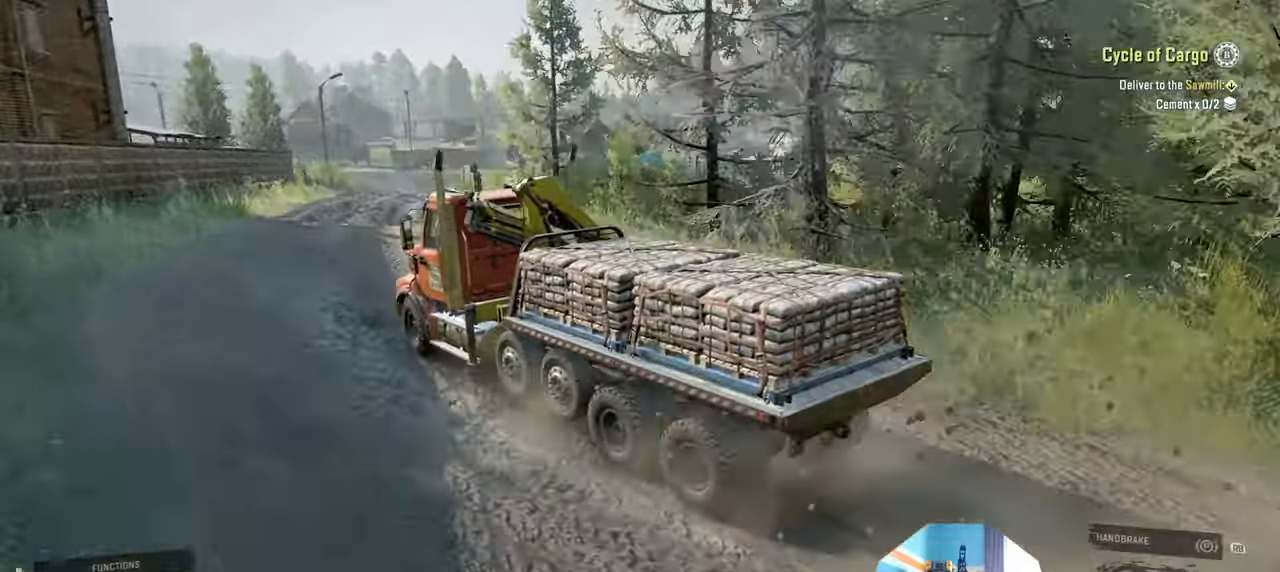
{"dt_ms": 500, "buttons": ["R2"], "left_stick": "center", "right_stick": "down-left", "events": [[67, "left_stick", "right"], [267, "left_stick", "center"]]}
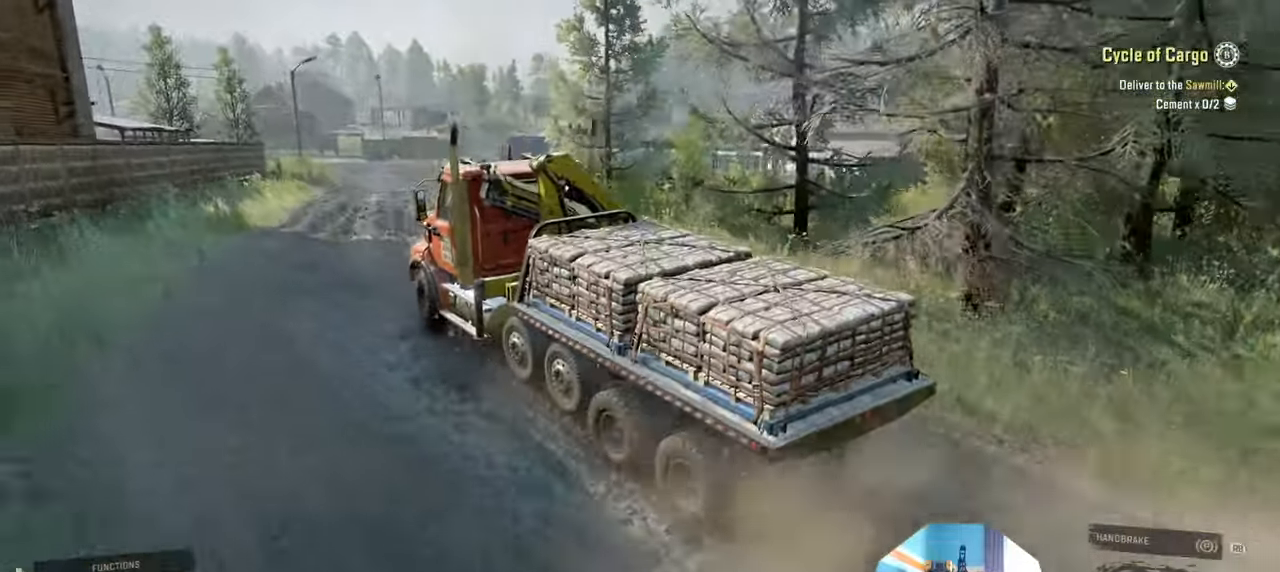
{"dt_ms": 500, "buttons": ["R2"], "left_stick": "left", "right_stick": "down-left", "events": [[100, "left_stick", "left"]]}
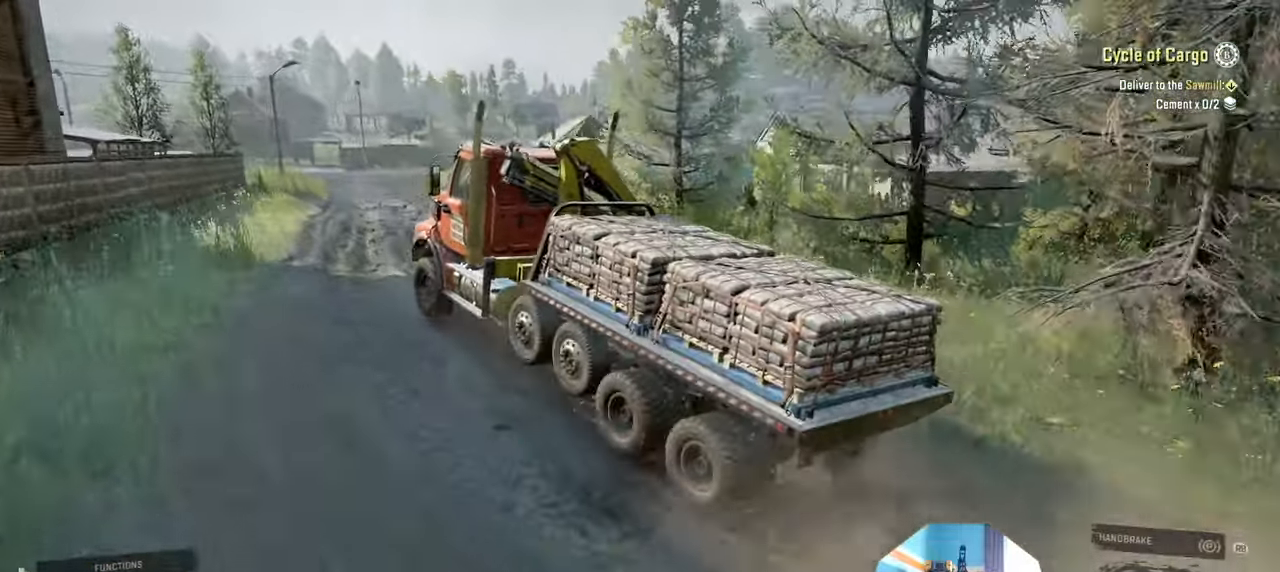
{"dt_ms": 500, "buttons": ["R2"], "left_stick": "center", "right_stick": "left", "events": [[200, "right_stick", "center"], [400, "right_stick", "left"], [434, "left_stick", "center"]]}
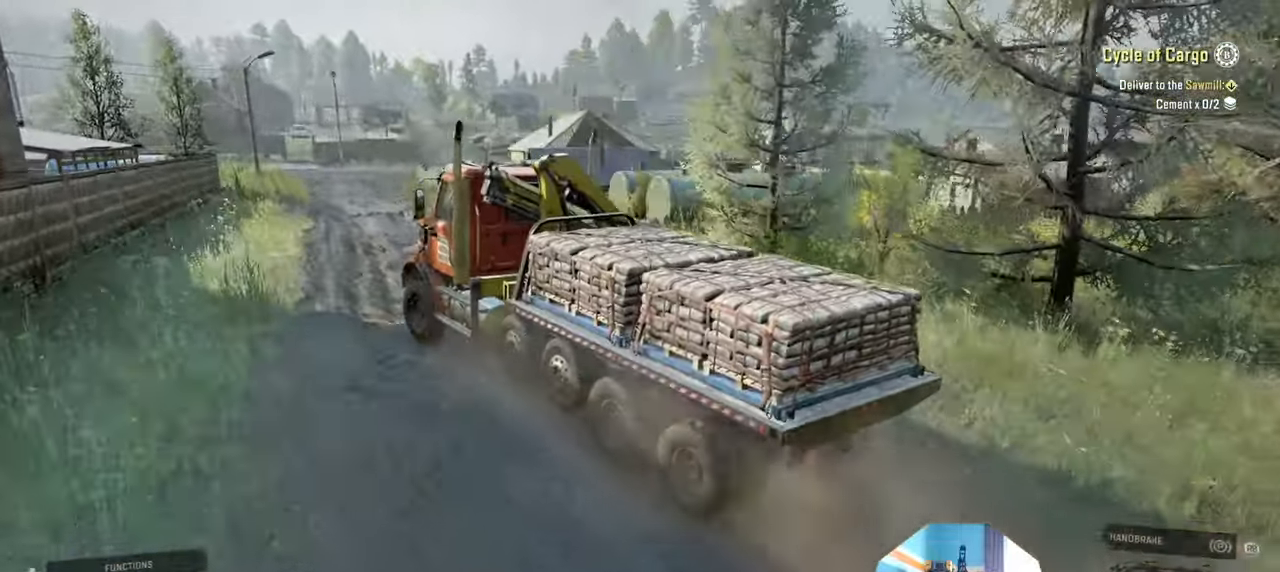
{"dt_ms": 500, "buttons": ["R2"], "left_stick": "center", "right_stick": "down-left", "events": [[67, "left_stick", "right"], [334, "left_stick", "center"], [334, "right_stick", "down-left"]]}
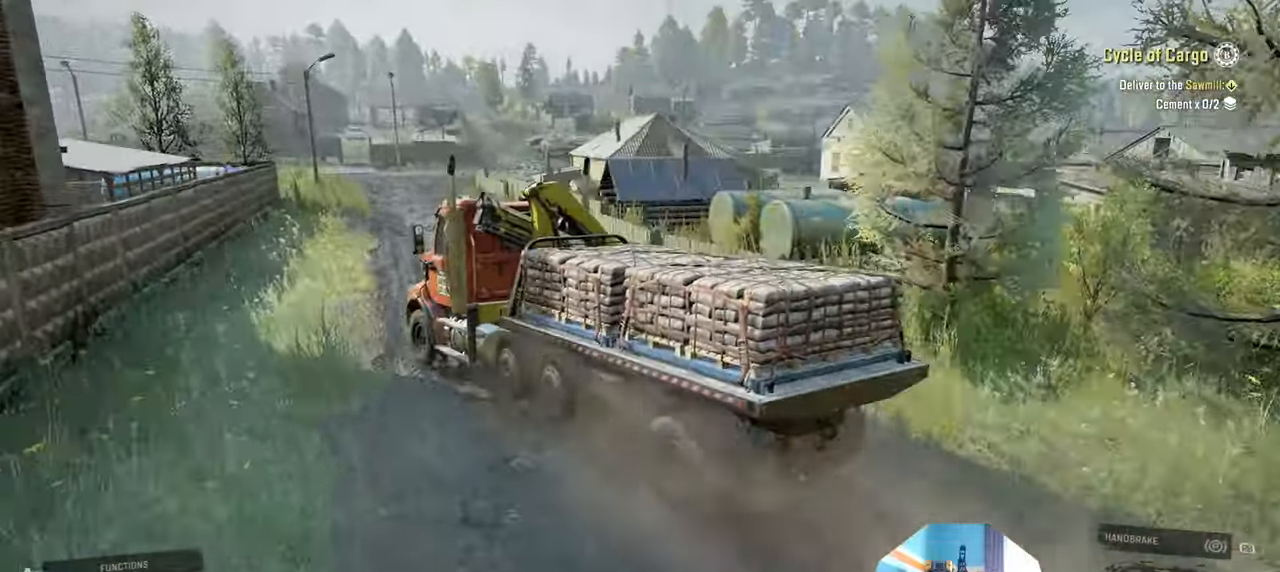
{"dt_ms": 500, "buttons": ["R2"], "left_stick": "center", "right_stick": "down-left", "events": [[300, "left_stick", "left"], [500, "left_stick", "center"]]}
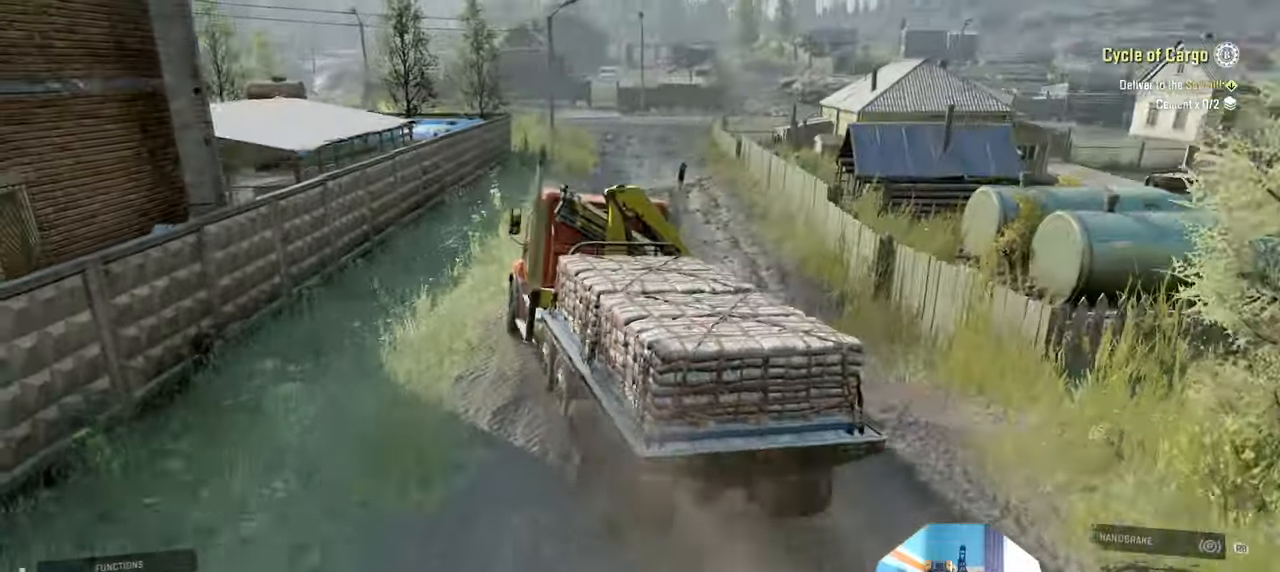
{"dt_ms": 500, "buttons": ["R2"], "left_stick": "center", "right_stick": "down-left", "events": [[367, "left_stick", "right"], [467, "left_stick", "center"]]}
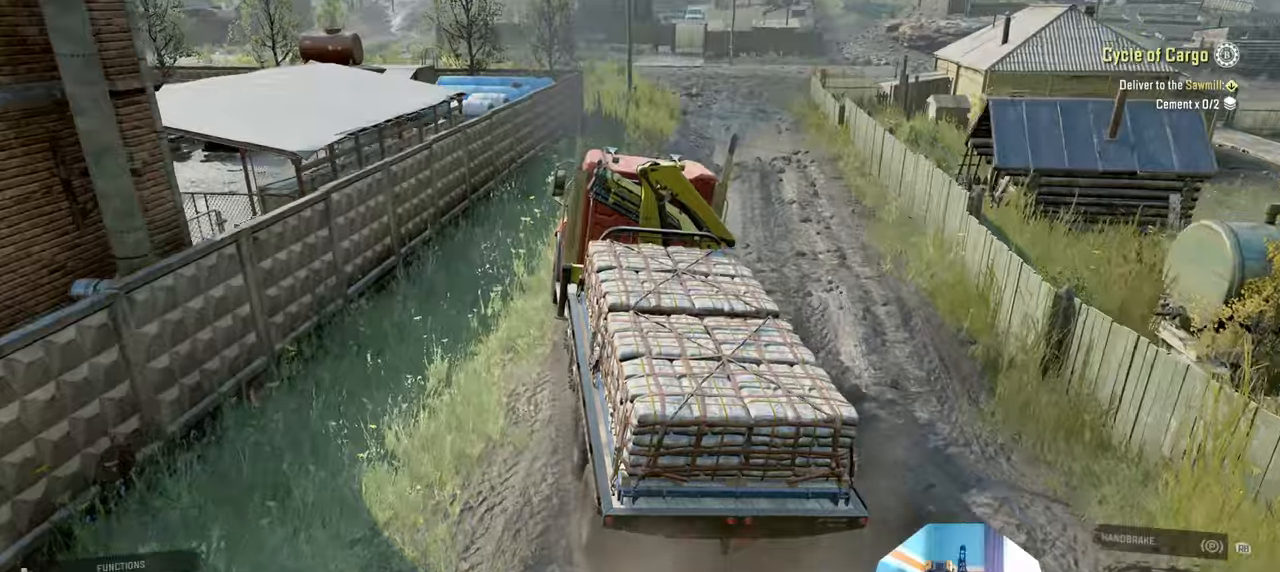
{"dt_ms": 500, "buttons": ["R2"], "left_stick": "center", "right_stick": "down-left", "events": [[67, "left_stick", "left"], [334, "left_stick", "center"]]}
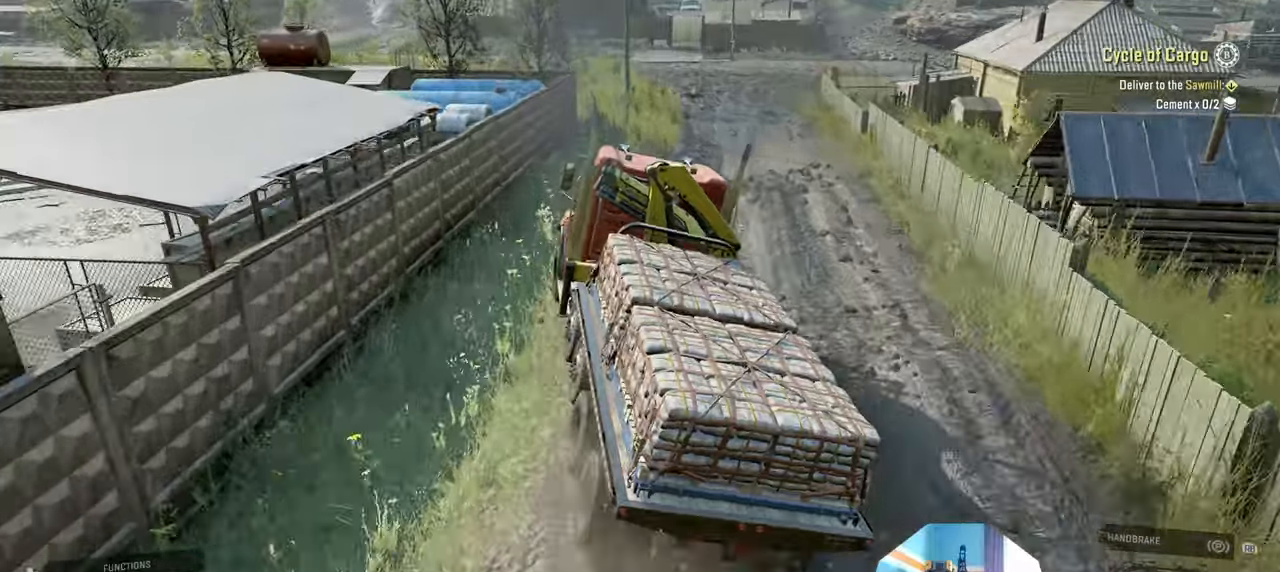
{"dt_ms": 500, "buttons": ["R2"], "left_stick": "center", "right_stick": "left", "events": [[34, "right_stick", "left"], [334, "left_stick", "left"], [434, "left_stick", "center"]]}
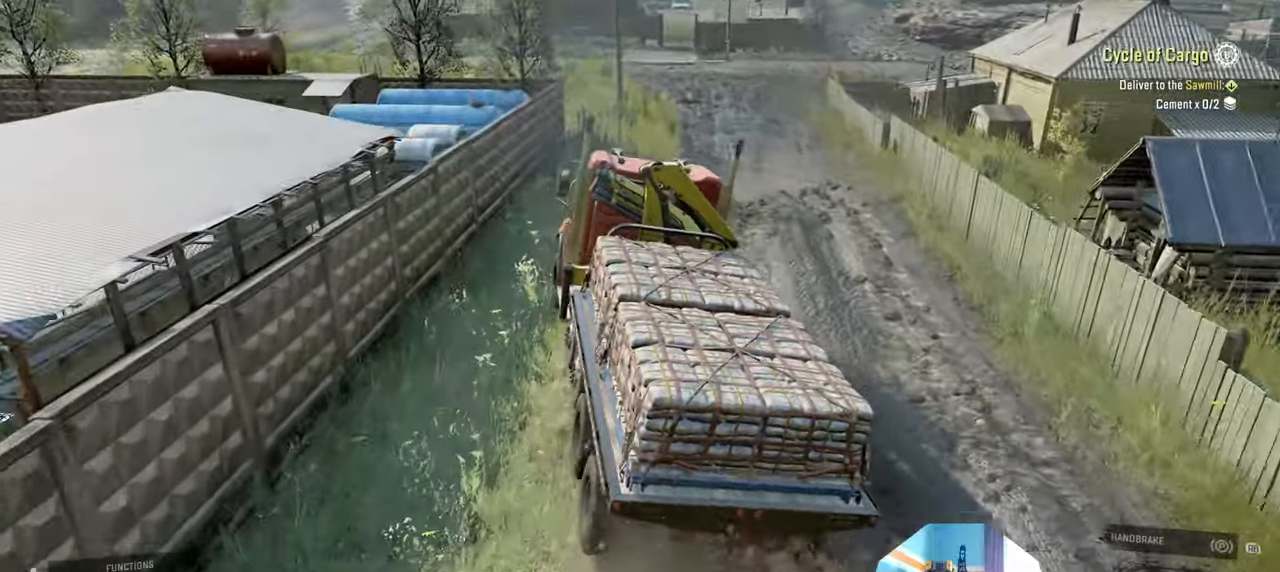
{"dt_ms": 500, "buttons": ["R2"], "left_stick": "right", "right_stick": "down", "events": [[200, "left_stick", "right"], [400, "right_stick", "down-left"], [500, "right_stick", "down"]]}
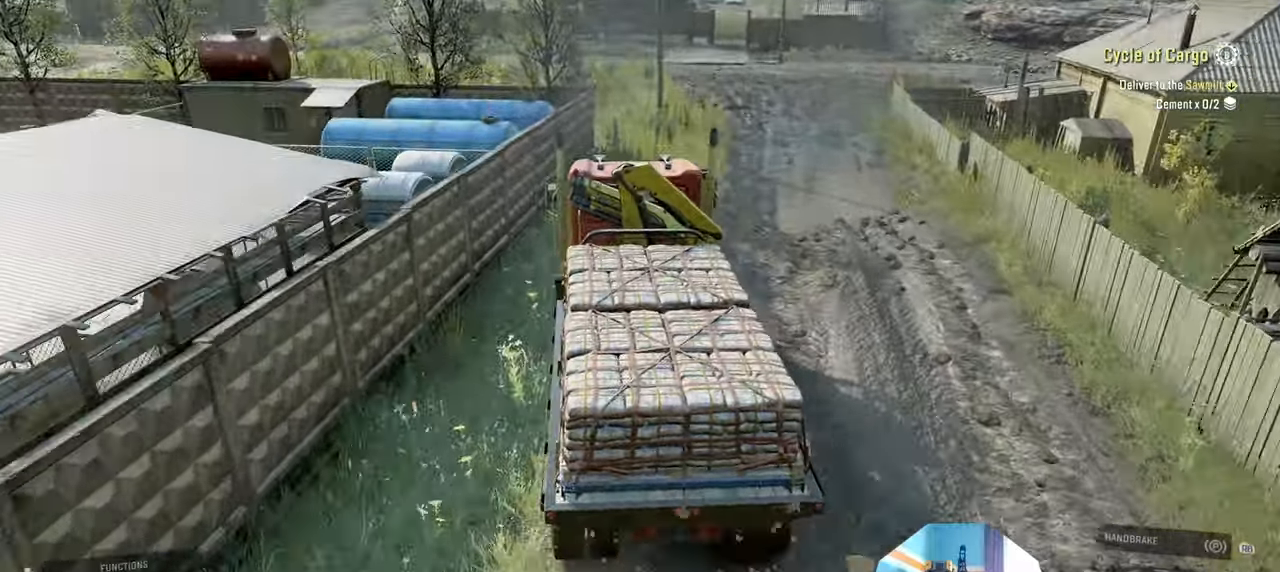
{"dt_ms": 500, "buttons": [], "left_stick": "center", "right_stick": "down", "events": [[34, "left_stick", "center"], [134, "right_stick", "center"], [234, "left_stick", "right"], [334, "left_stick", "center"], [400, "right_stick", "down"], [467, "R2", "up"]]}
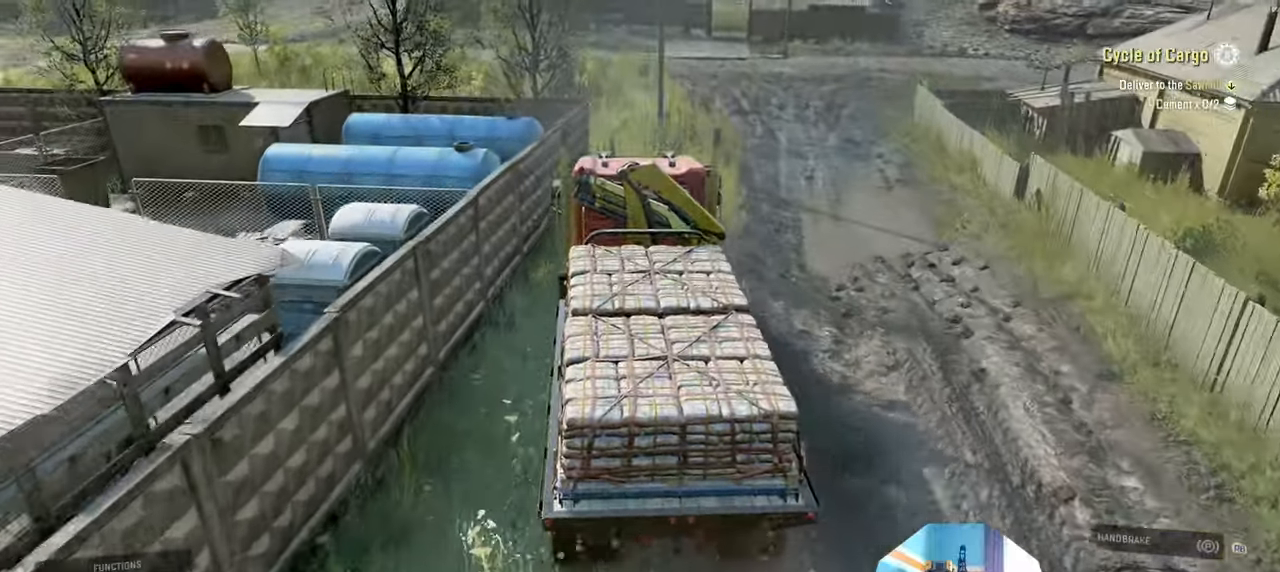
{"dt_ms": 500, "buttons": [], "left_stick": "center", "right_stick": "down-left", "events": [[100, "right_stick", "down-left"]]}